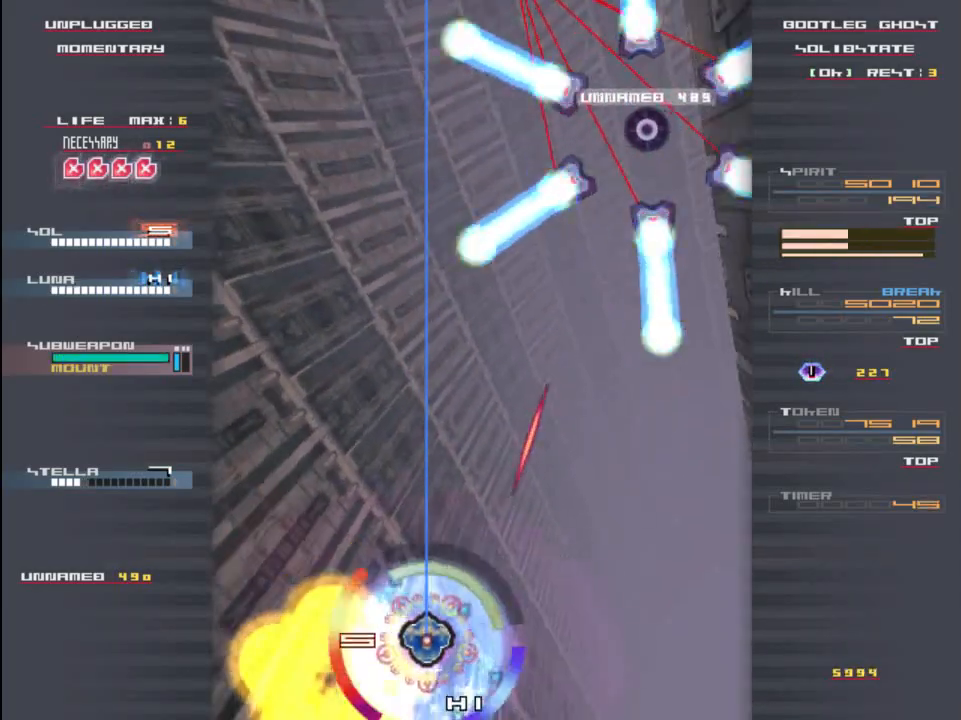
Gameplay with keyboard; each line is a JSON object with the keys held at the frame after it. "events" lists presses ("down") and releases ("up") of "c", "down", "left", "right", "shift", "up", "x" and "z" between this image and that frame as [ms after this image, input, new state], when the widget could be followed in between. No other keys are recorded. Mouse input is not recorded.
{"keys": [], "events": [[50, "up", "up"]]}
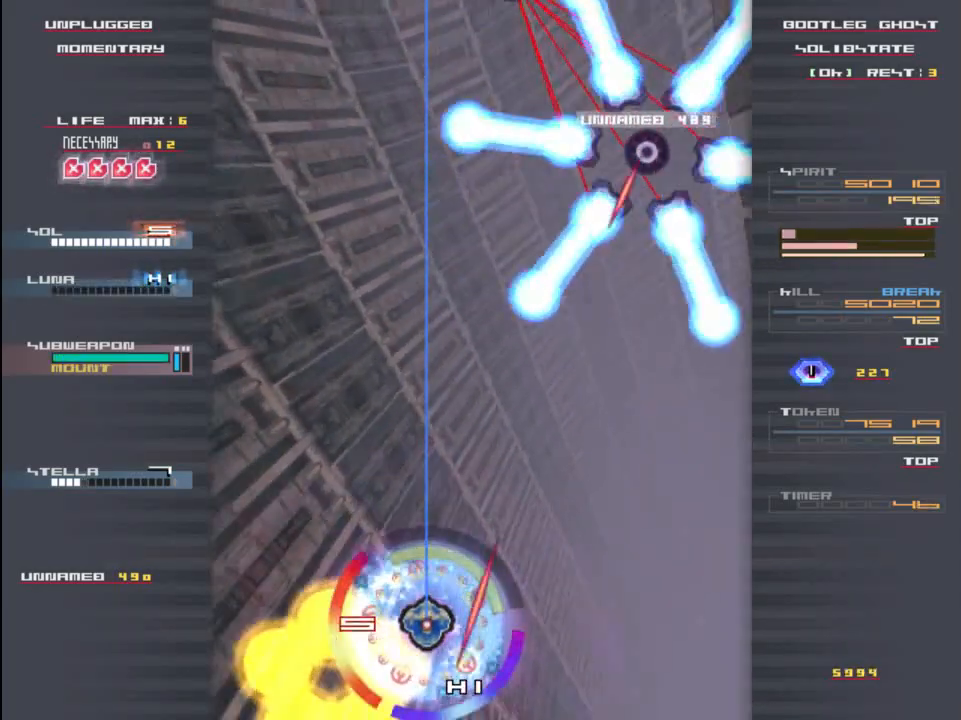
{"keys": [], "events": []}
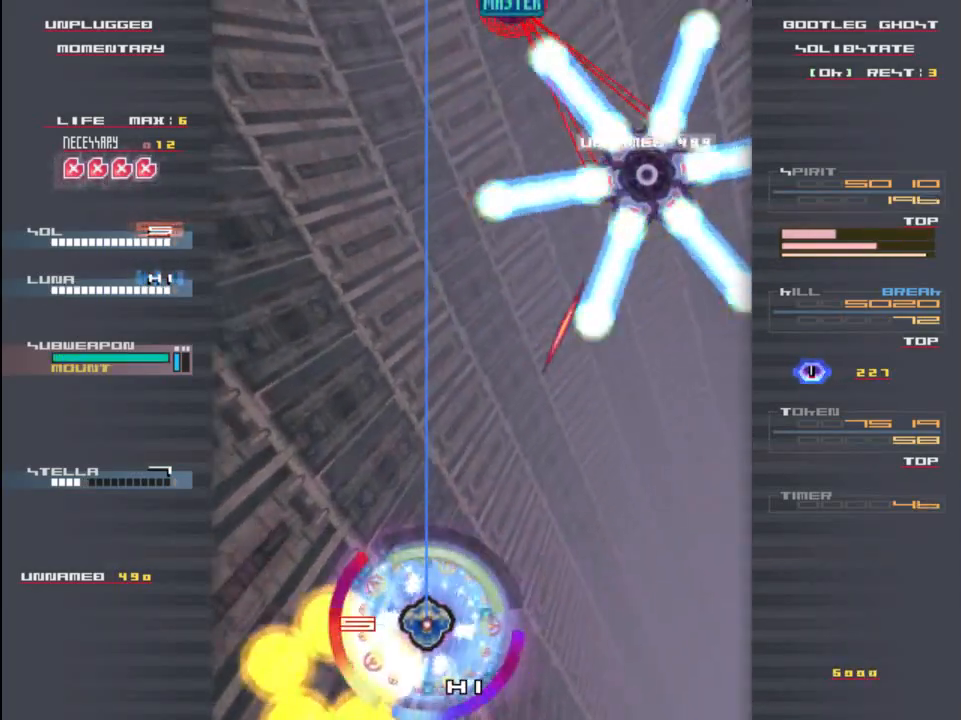
{"keys": [], "events": [[50, "right", "down"], [150, "right", "up"]]}
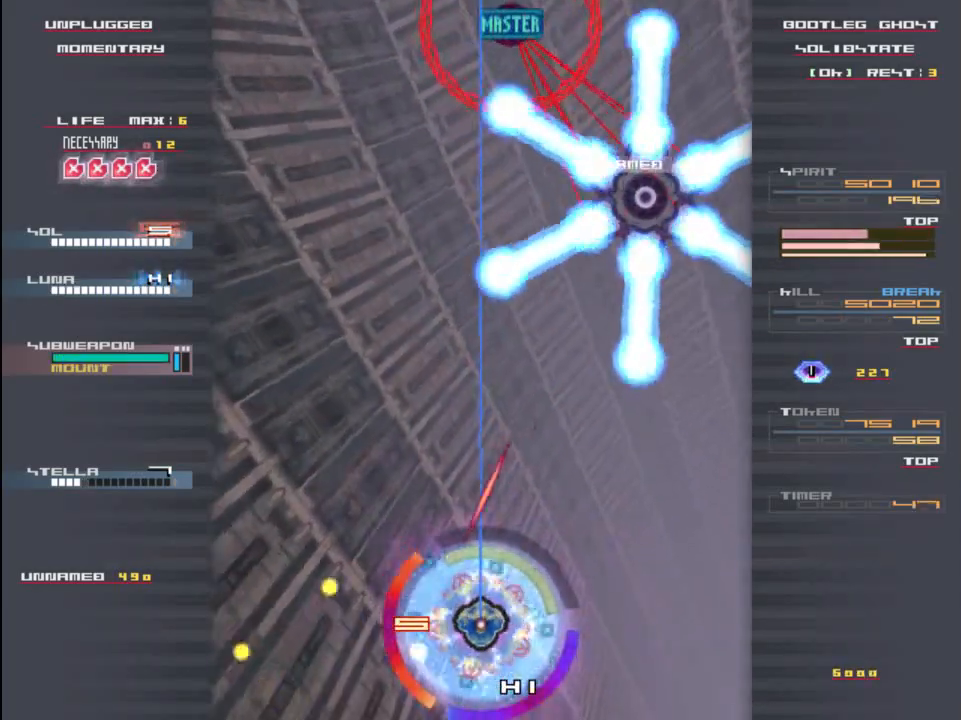
{"keys": [], "events": []}
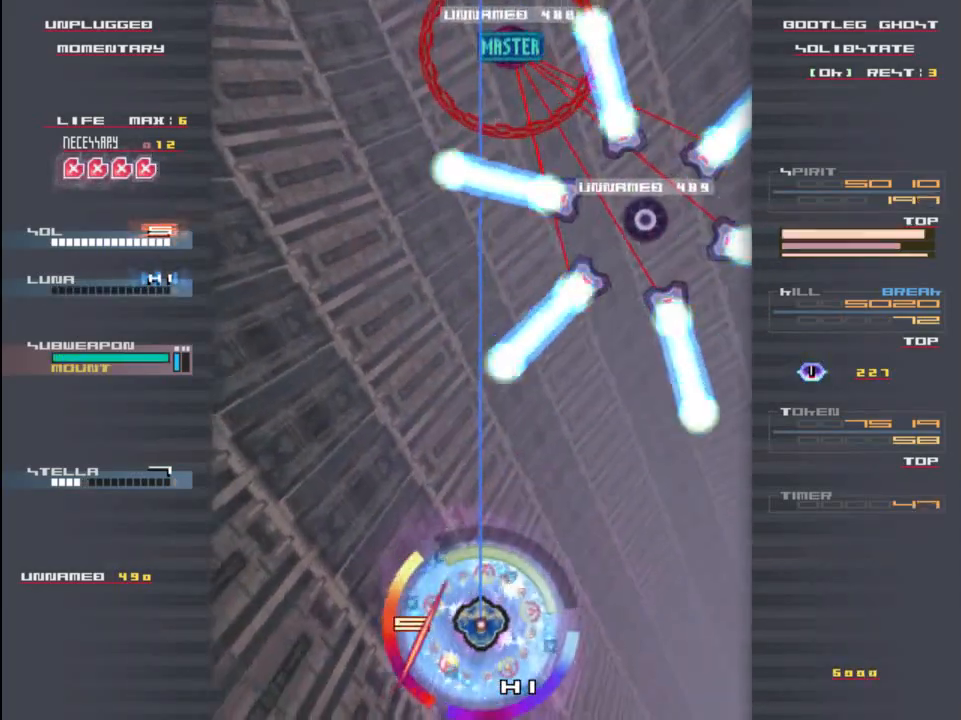
{"keys": [], "events": []}
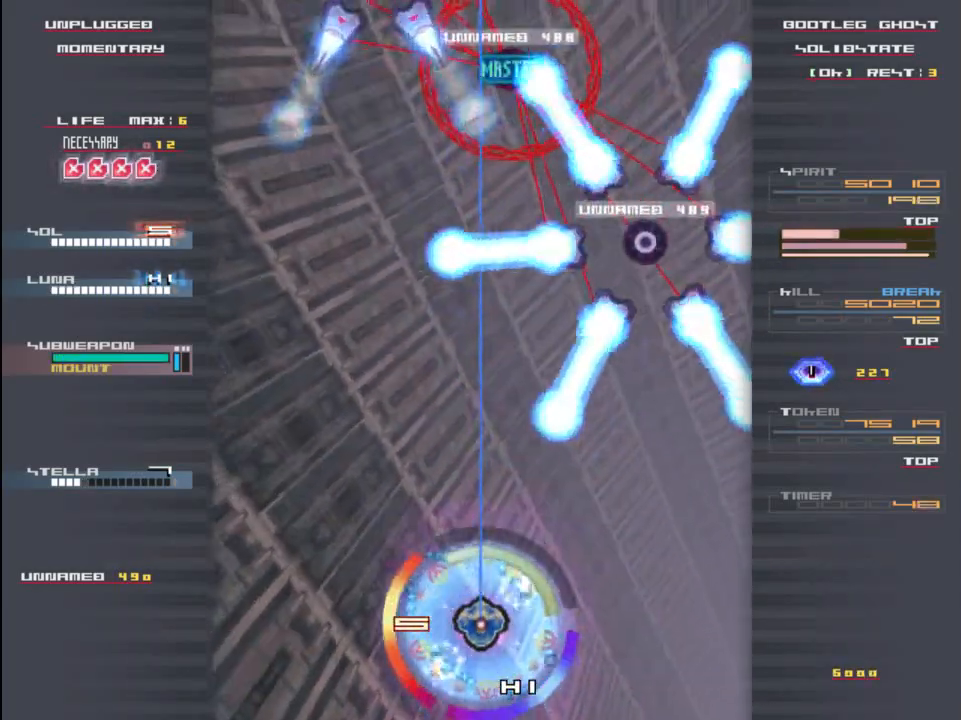
{"keys": [], "events": [[383, "right", "down"], [450, "right", "up"]]}
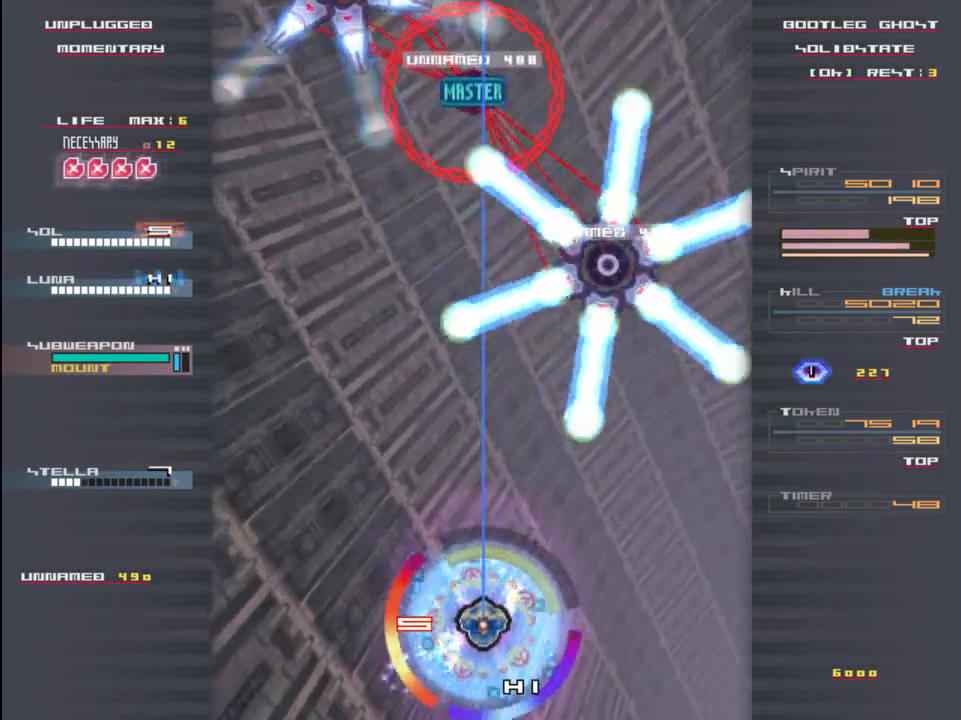
{"keys": [], "events": [[317, "down", "down"], [483, "down", "up"]]}
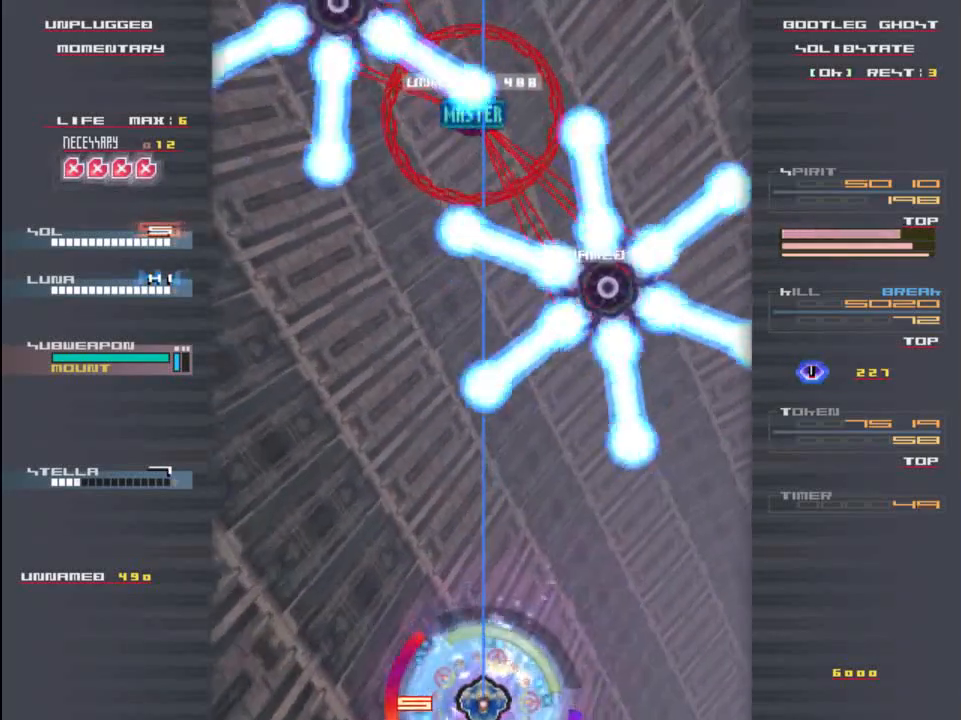
{"keys": [], "events": []}
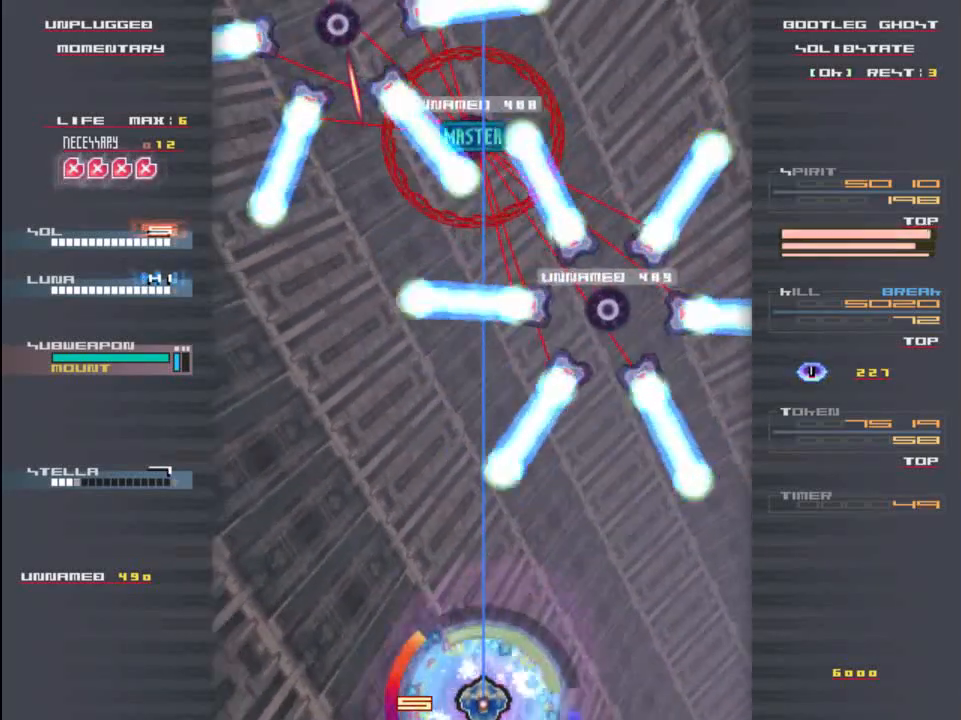
{"keys": [], "events": [[217, "down", "down"], [383, "down", "up"]]}
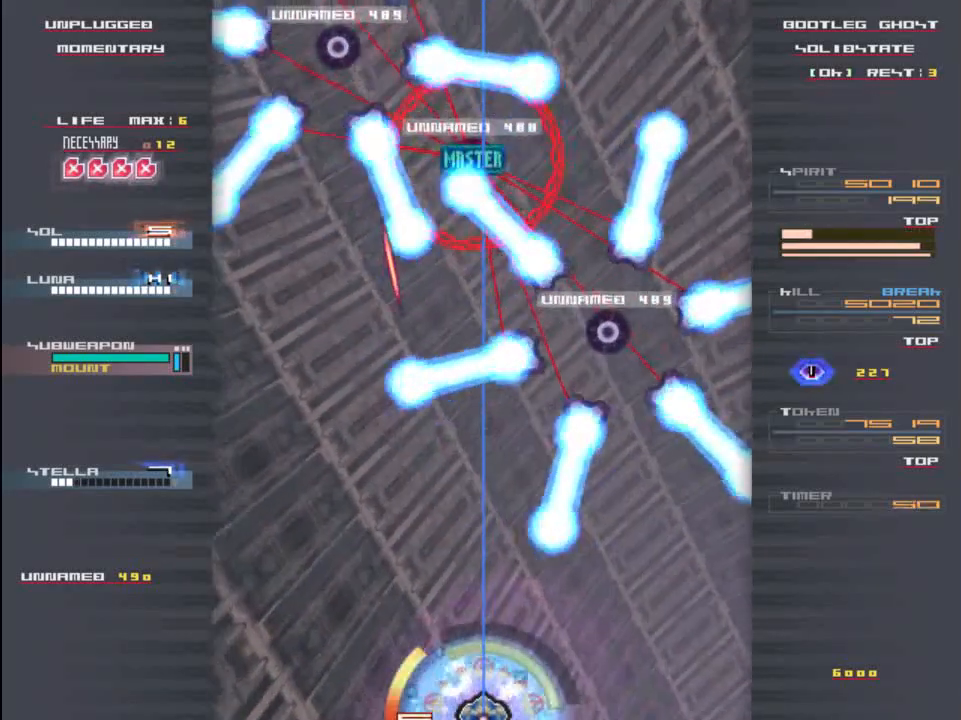
{"keys": ["left"], "events": [[483, "left", "down"]]}
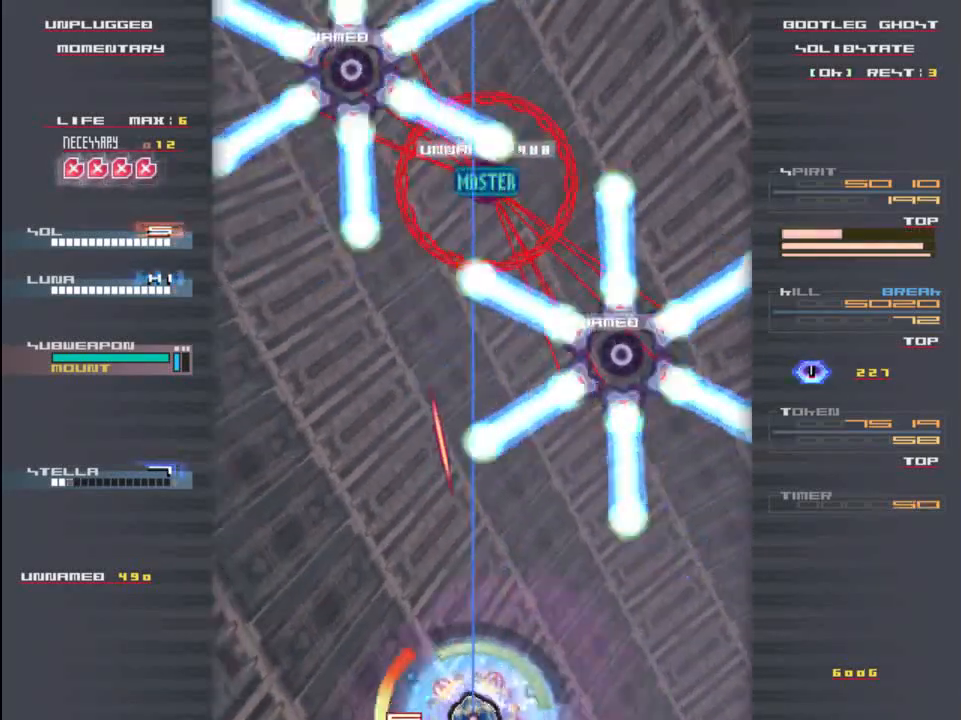
{"keys": ["up"], "events": [[83, "left", "up"], [450, "up", "down"]]}
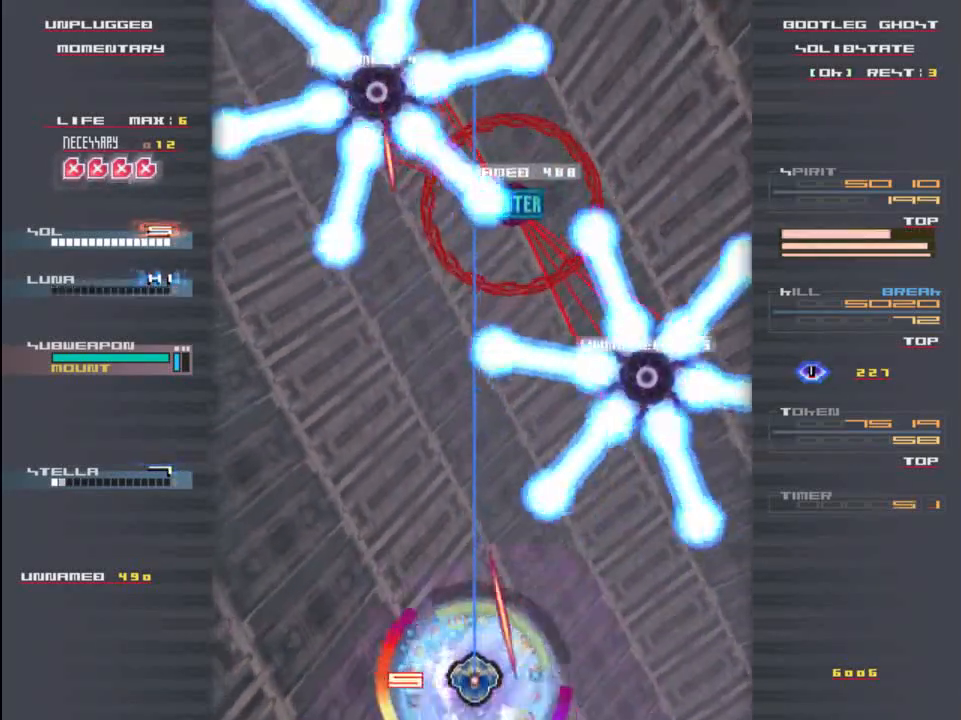
{"keys": ["down"], "events": [[50, "up", "up"], [417, "down", "down"]]}
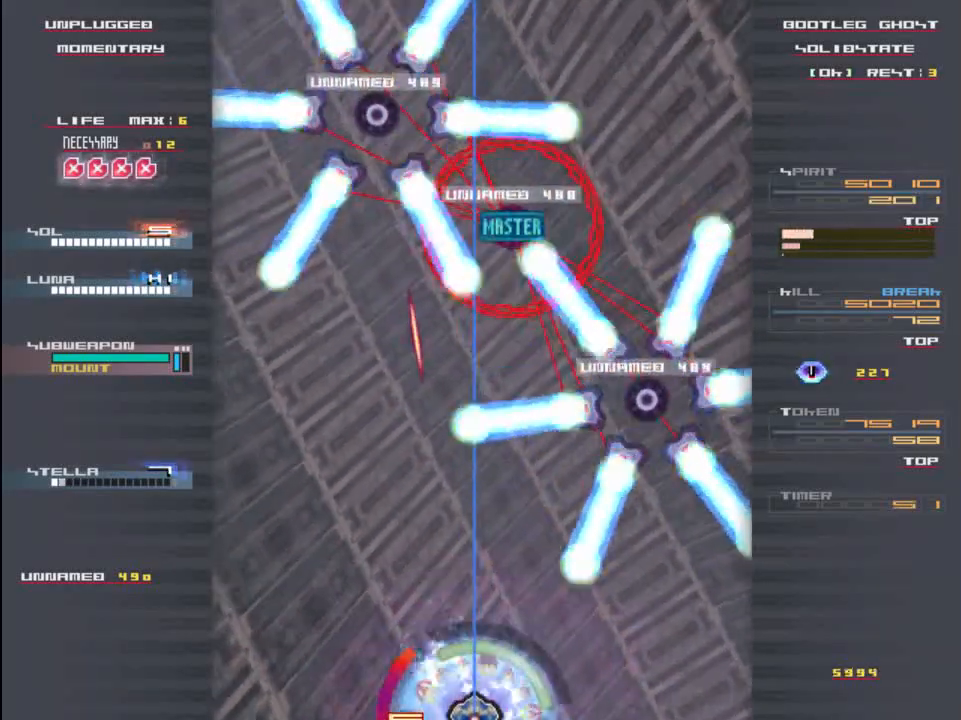
{"keys": [], "events": [[83, "down", "up"], [250, "right", "down"], [333, "right", "up"]]}
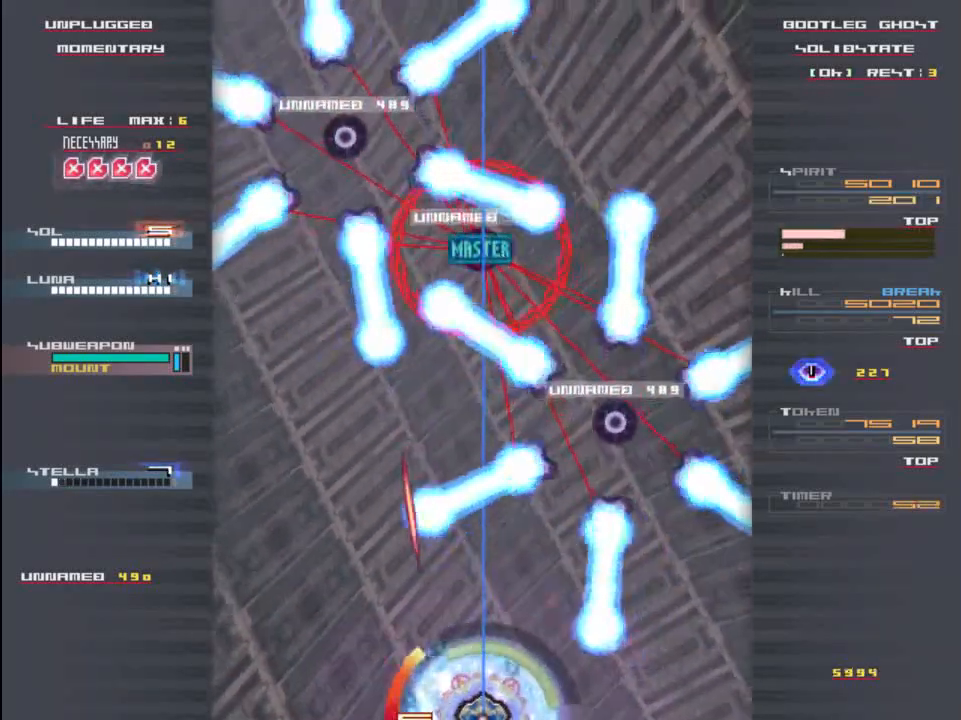
{"keys": [], "events": [[183, "left", "down"], [333, "left", "up"]]}
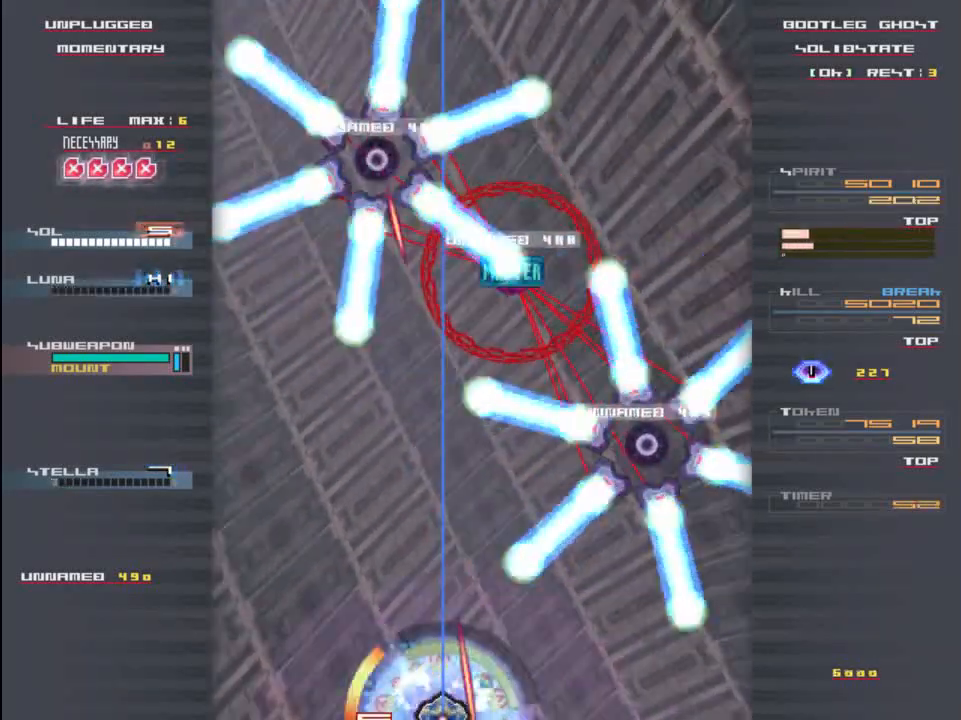
{"keys": ["right"], "events": [[450, "right", "down"]]}
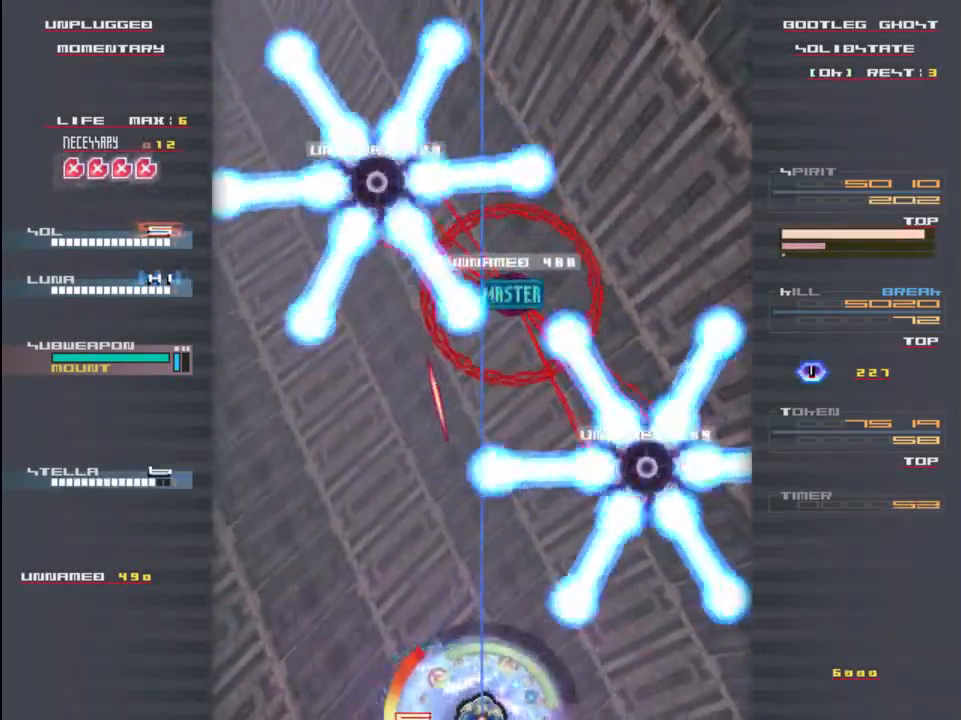
{"keys": [], "events": [[67, "right", "up"], [300, "left", "down"], [400, "left", "up"]]}
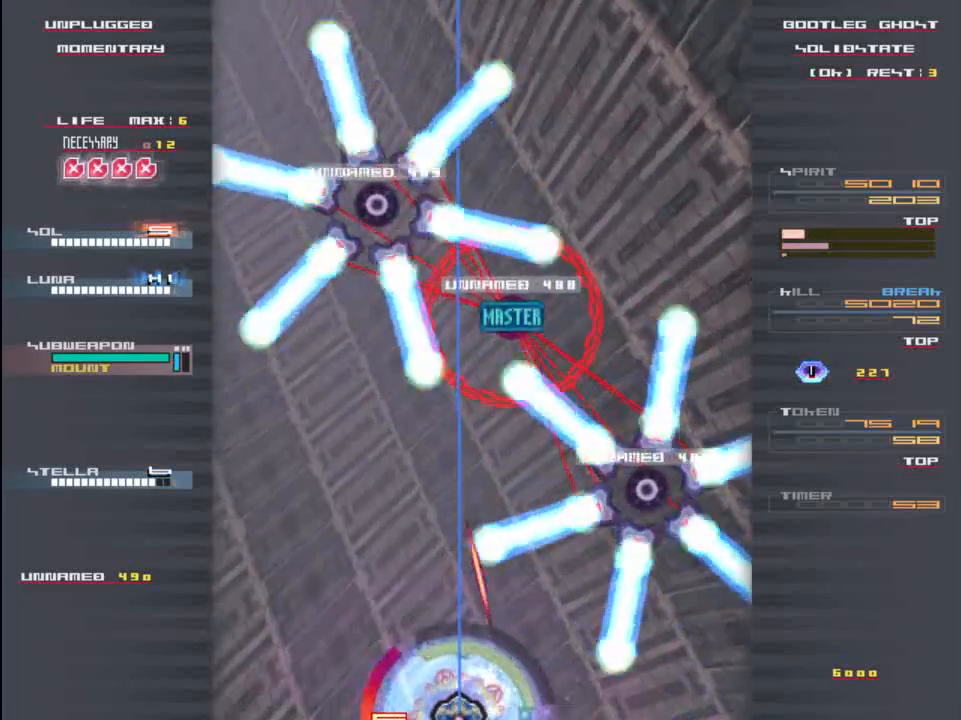
{"keys": [], "events": []}
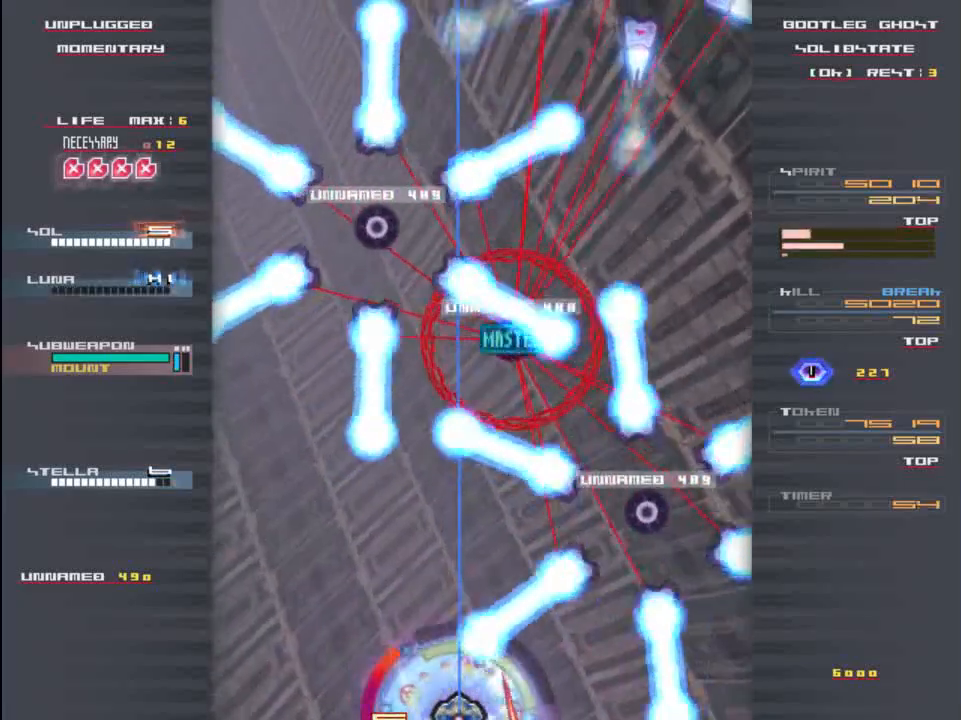
{"keys": ["left", "up", "x"], "events": [[133, "right", "down"], [200, "right", "up"], [233, "z", "down"], [267, "x", "down"], [333, "z", "up"], [367, "x", "up"], [400, "x", "down"], [400, "z", "down"], [467, "up", "down"], [500, "left", "down"], [500, "z", "up"]]}
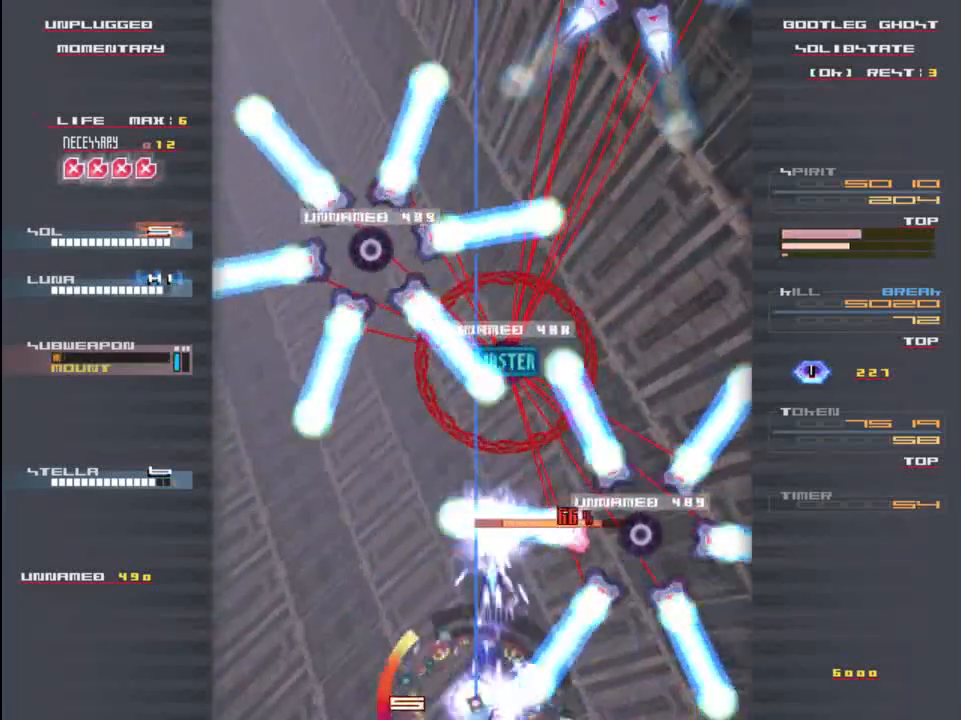
{"keys": [], "events": [[33, "x", "up"], [333, "up", "up"], [367, "left", "up"]]}
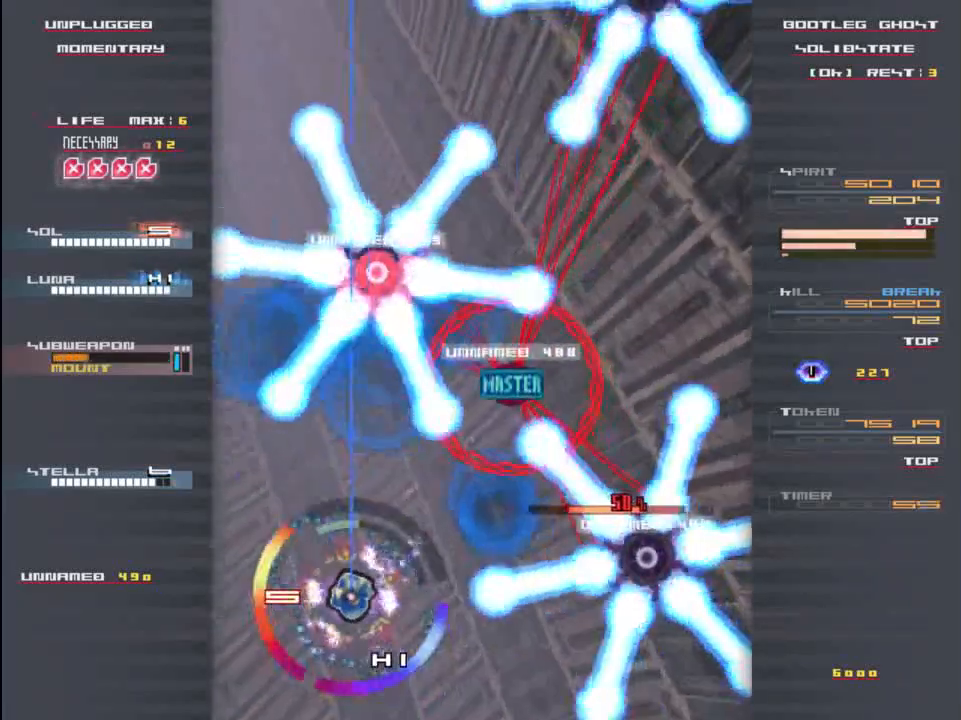
{"keys": ["down"], "events": [[33, "down", "down"], [33, "right", "down"], [167, "down", "up"], [167, "right", "up"], [400, "down", "down"], [400, "right", "down"], [500, "right", "up"]]}
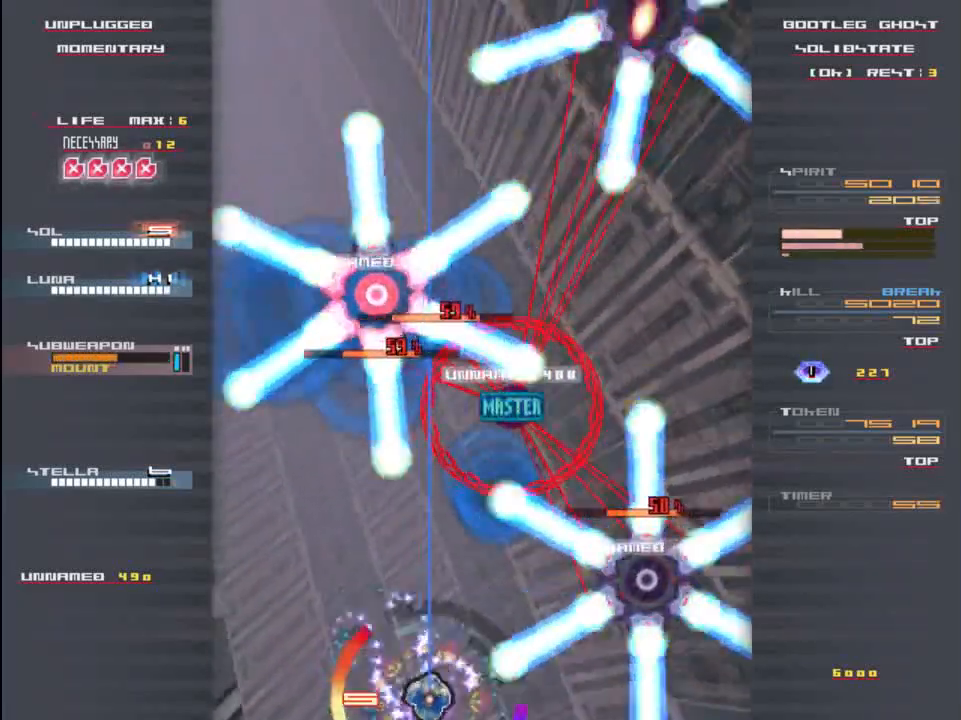
{"keys": ["left", "z"], "events": [[33, "down", "up"], [167, "down", "down"], [233, "right", "down"], [267, "down", "up"], [300, "c", "down"], [367, "right", "up"], [400, "c", "up"], [400, "left", "down"], [500, "z", "down"]]}
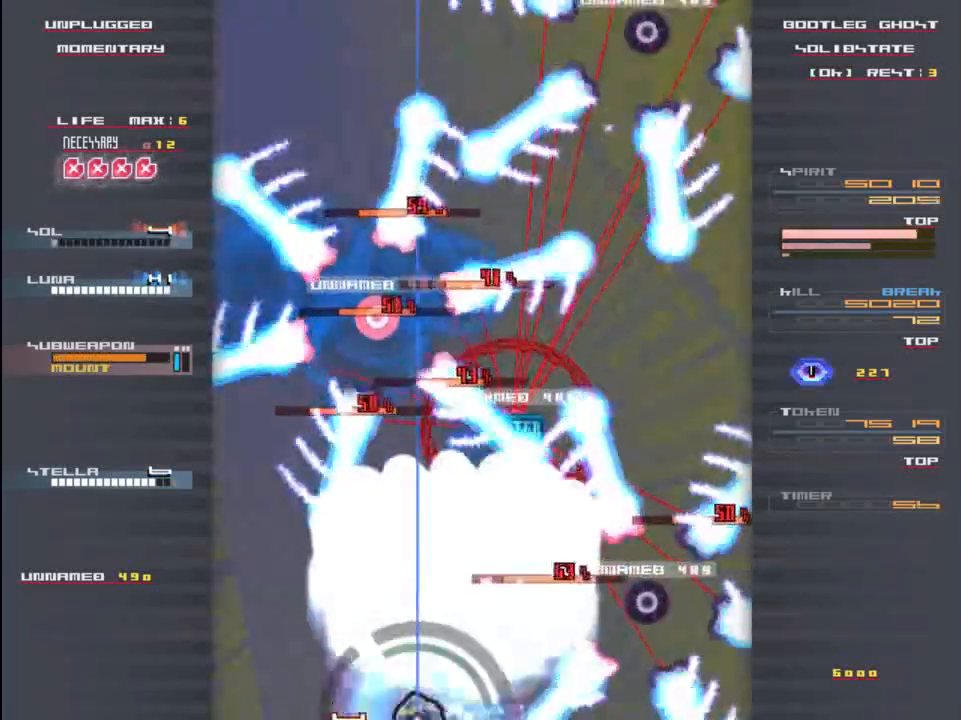
{"keys": ["x", "z"], "events": [[33, "left", "up"], [33, "up", "down"], [67, "up", "up"], [100, "x", "down"], [133, "z", "up"], [167, "right", "down"], [233, "right", "up"], [233, "z", "down"], [367, "right", "down"], [367, "z", "up"], [400, "x", "up"], [467, "right", "up"], [500, "x", "down"], [500, "z", "down"]]}
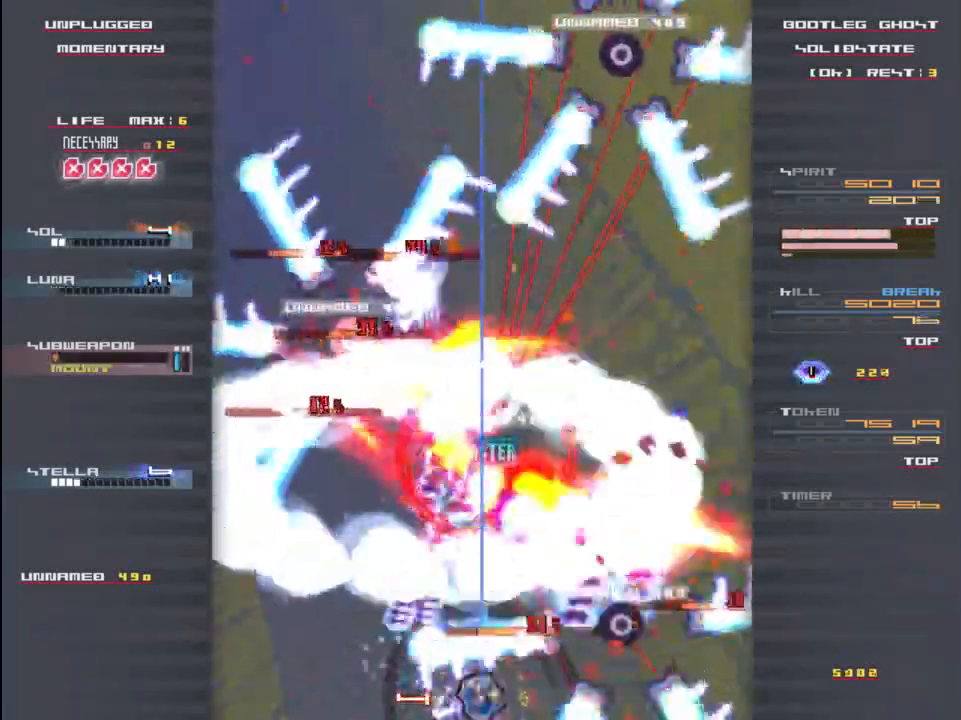
{"keys": [], "events": [[67, "up", "down"], [100, "z", "up"], [133, "left", "down"], [133, "up", "up"], [133, "x", "up"], [233, "x", "down"], [233, "z", "down"], [267, "down", "down"], [267, "left", "up"], [333, "down", "up"], [333, "z", "up"], [367, "x", "up"]]}
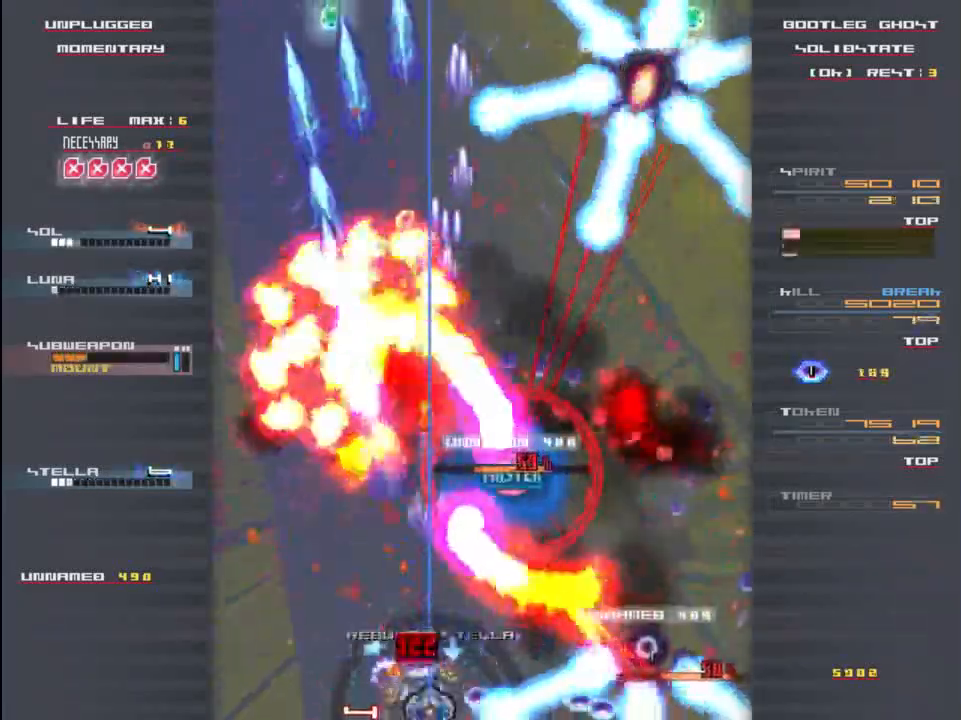
{"keys": [], "events": [[33, "up", "down"], [67, "left", "down"], [200, "up", "up"], [300, "left", "up"]]}
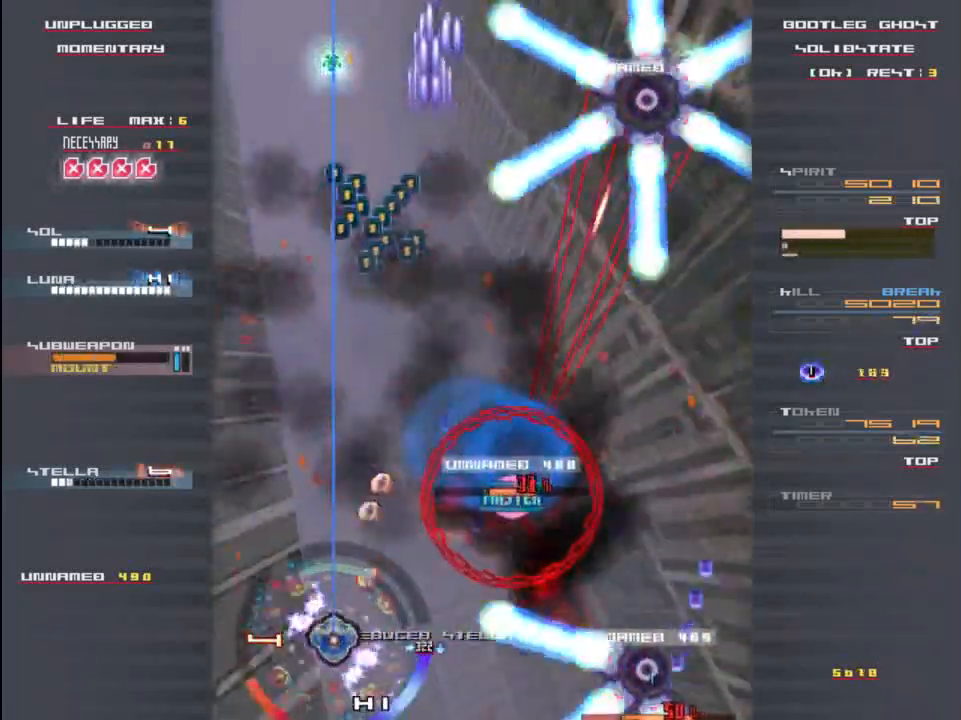
{"keys": ["x", "z"], "events": [[100, "up", "down"], [133, "left", "down"], [133, "z", "down"], [200, "x", "down"], [267, "up", "up"], [433, "left", "up"]]}
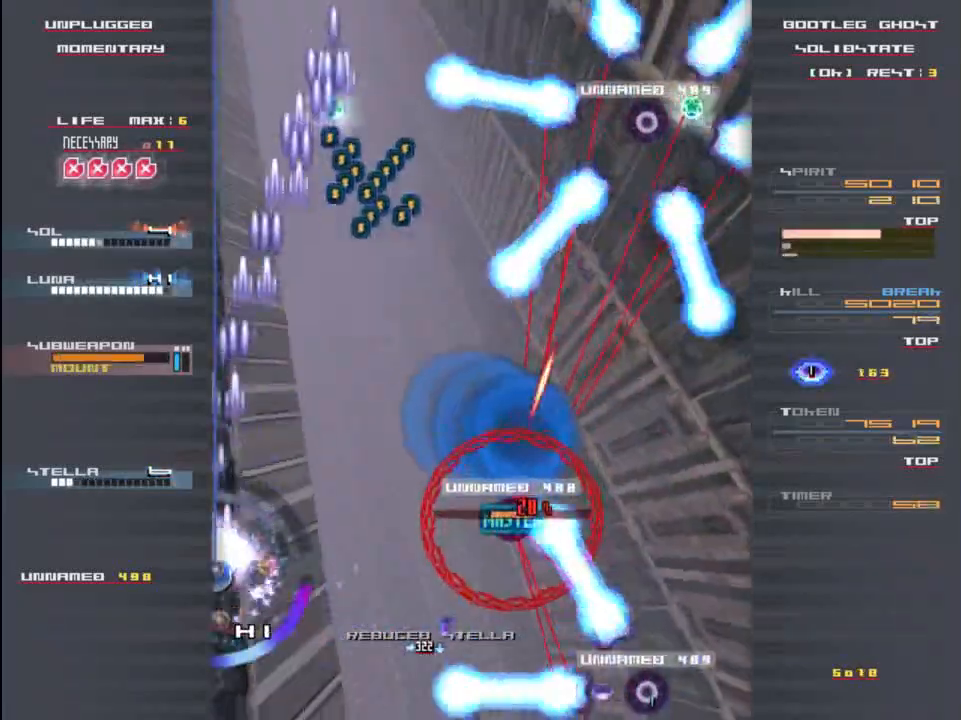
{"keys": ["x", "z"], "events": [[200, "right", "down"], [333, "right", "up"]]}
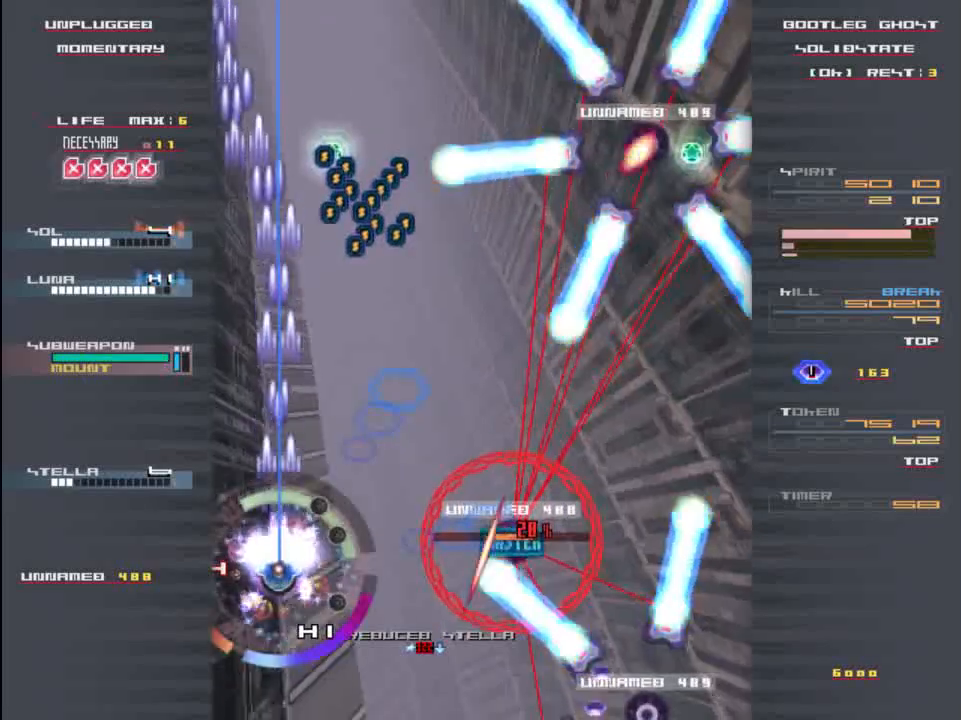
{"keys": ["right", "x", "z"], "events": [[100, "right", "down"], [217, "down", "down"], [283, "down", "up"], [450, "right", "up"], [483, "right", "down"]]}
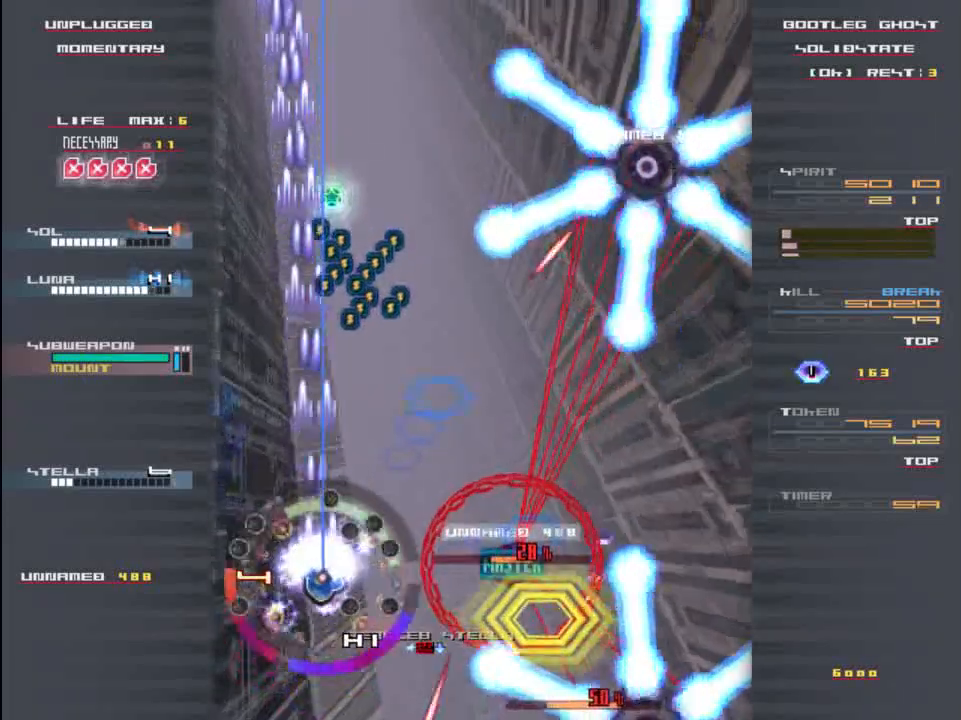
{"keys": ["x", "z"], "events": [[17, "right", "up"], [50, "x", "up"], [50, "z", "up"], [250, "left", "down"], [333, "down", "down"], [333, "left", "up"], [333, "z", "down"], [367, "down", "up"], [417, "x", "down"]]}
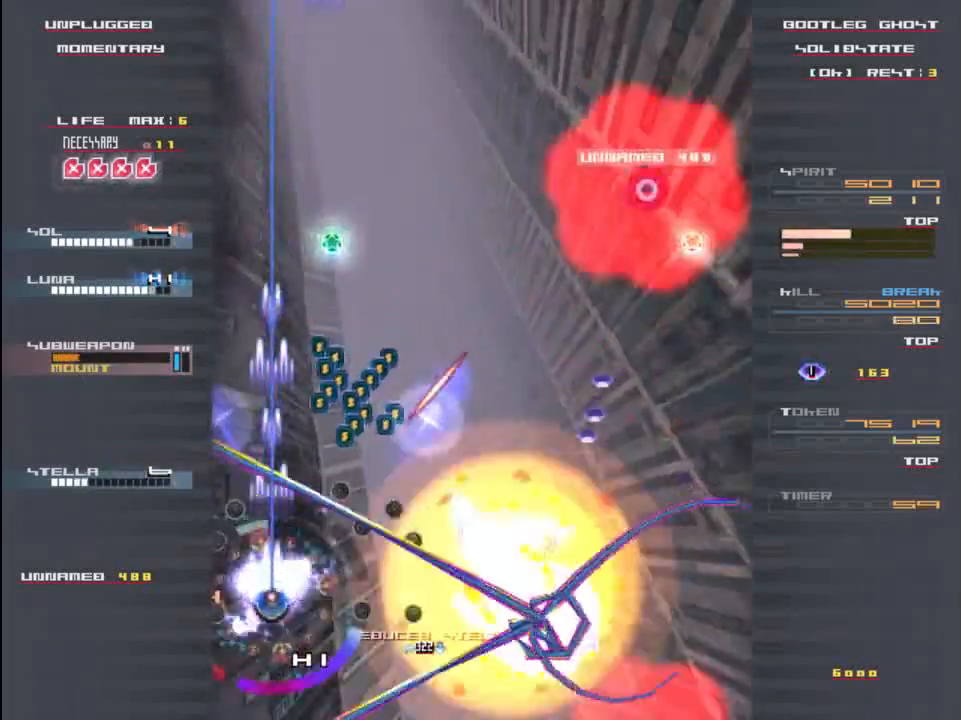
{"keys": [], "events": [[17, "z", "up"], [50, "down", "down"], [83, "x", "up"], [217, "down", "up"], [217, "z", "down"], [300, "right", "down"], [300, "z", "up"], [333, "down", "down"], [400, "down", "up"], [467, "right", "up"]]}
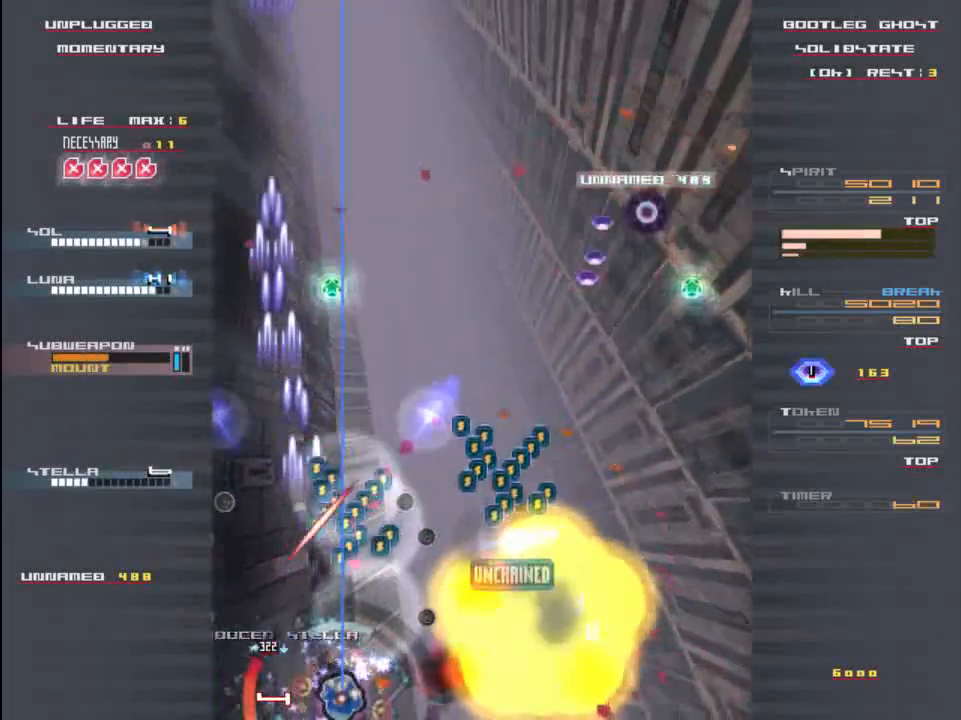
{"keys": ["right"], "events": [[200, "up", "down"], [367, "right", "down"], [417, "up", "up"]]}